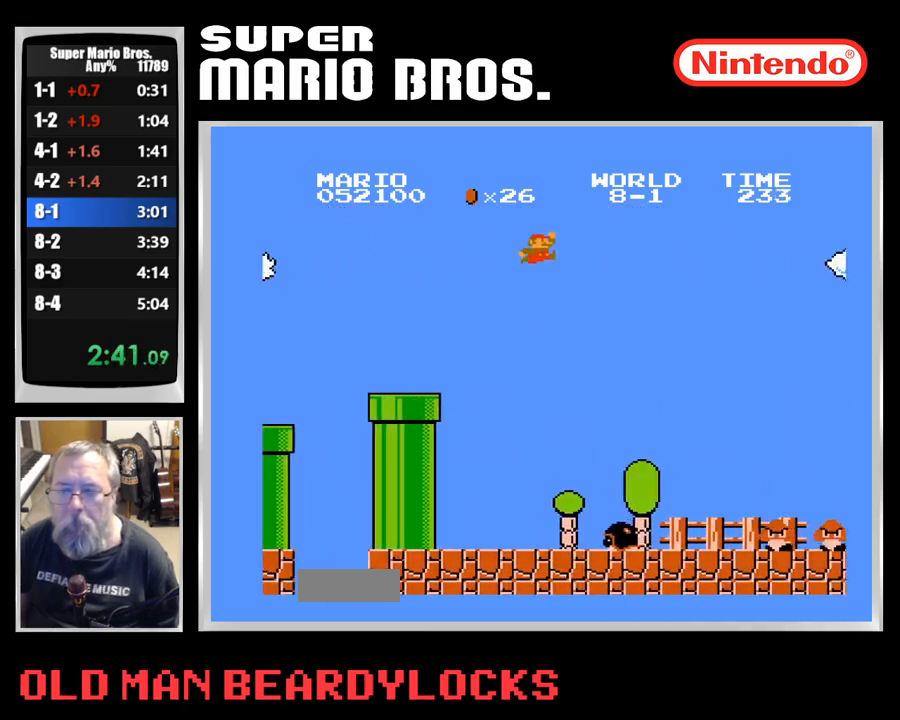
Gameplay with a controller (Nintendo layout); each line is a JSON object with the inputs held at the frame after it. "events" lists button and stick changes between this image and that frame as [ms after this image, input, new state], when the widget could be followed in between. Not read: L3 R3.
{"buttons": ["B", "DPAD_RIGHT"], "events": [[467, "A", "up"]]}
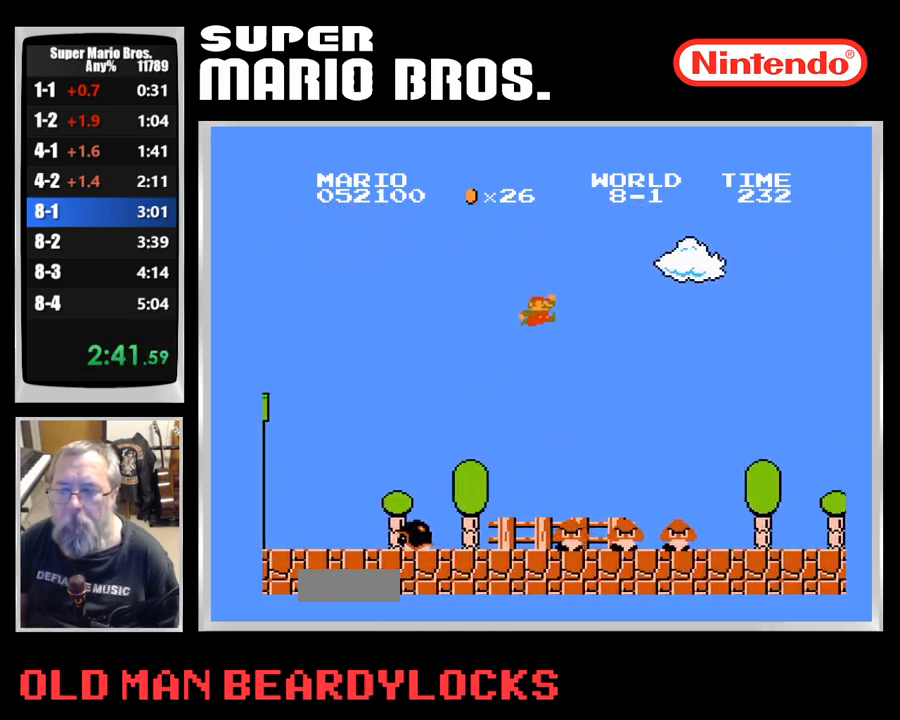
{"buttons": ["B", "DPAD_RIGHT"], "events": []}
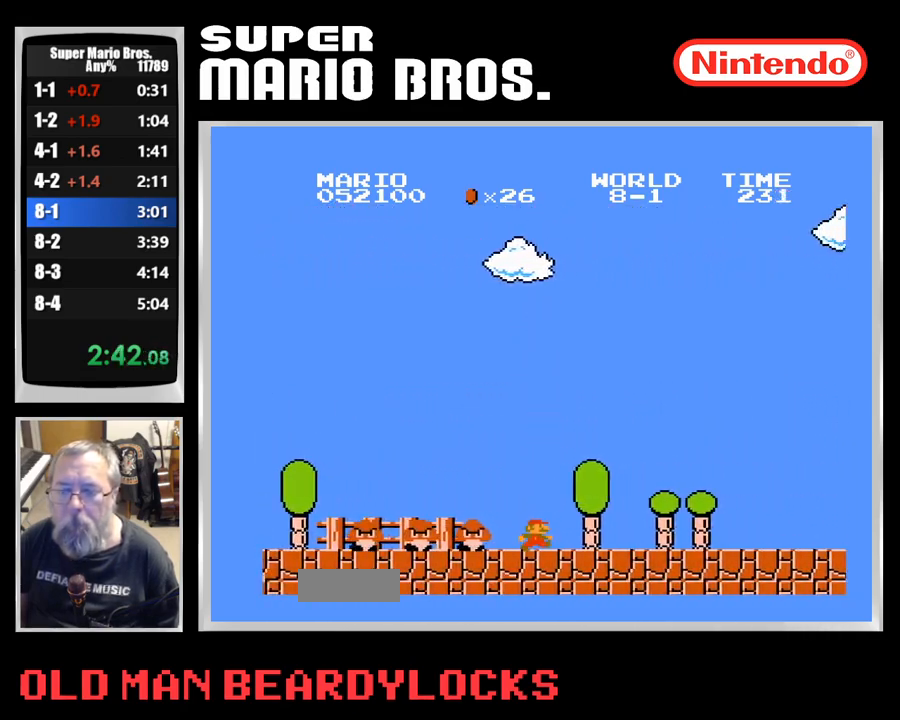
{"buttons": ["B", "DPAD_RIGHT"], "events": [[67, "A", "down"], [183, "A", "up"]]}
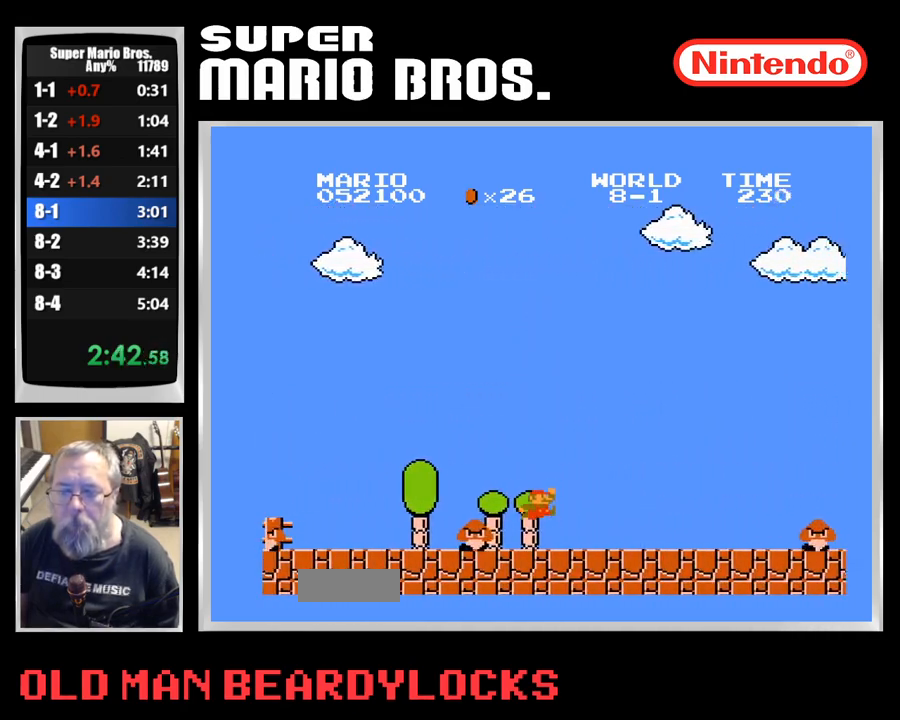
{"buttons": ["B", "DPAD_RIGHT"], "events": [[317, "A", "down"], [467, "A", "up"]]}
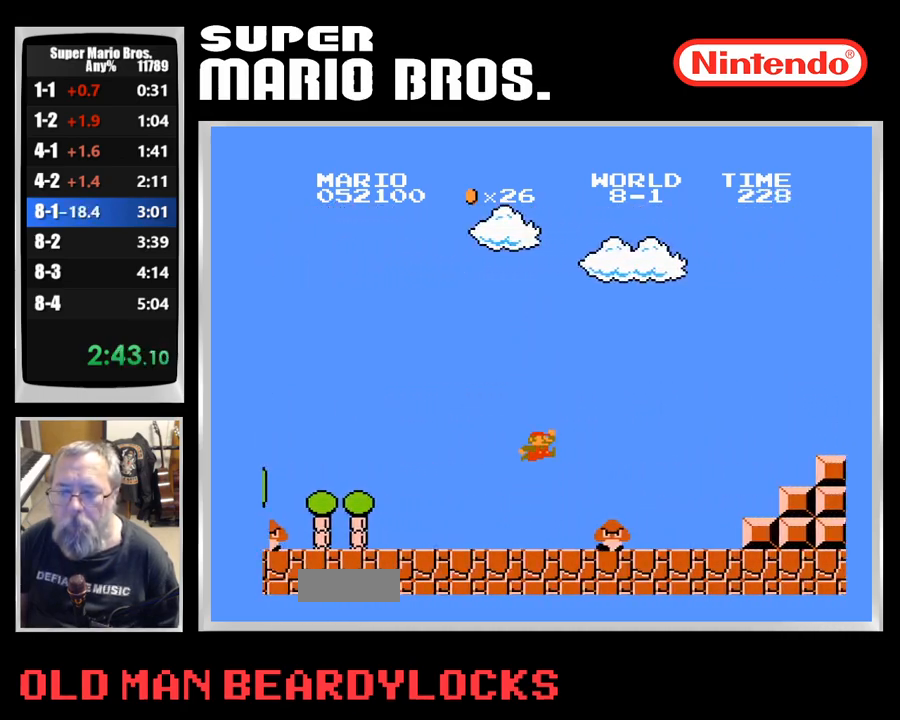
{"buttons": ["A", "B", "DPAD_RIGHT"], "events": [[483, "A", "down"]]}
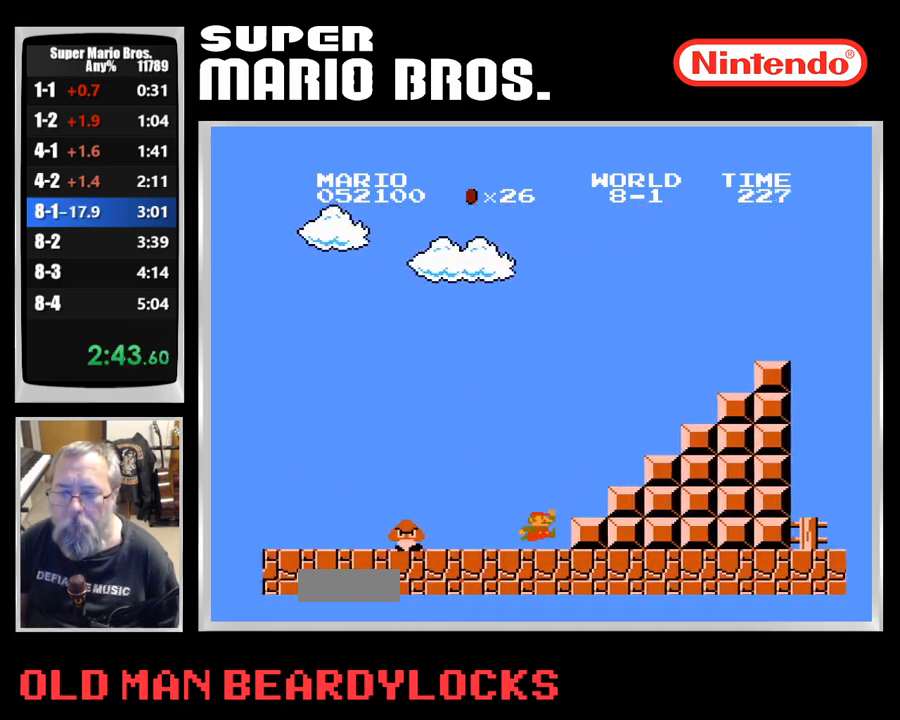
{"buttons": ["B", "DPAD_RIGHT"], "events": [[450, "A", "up"]]}
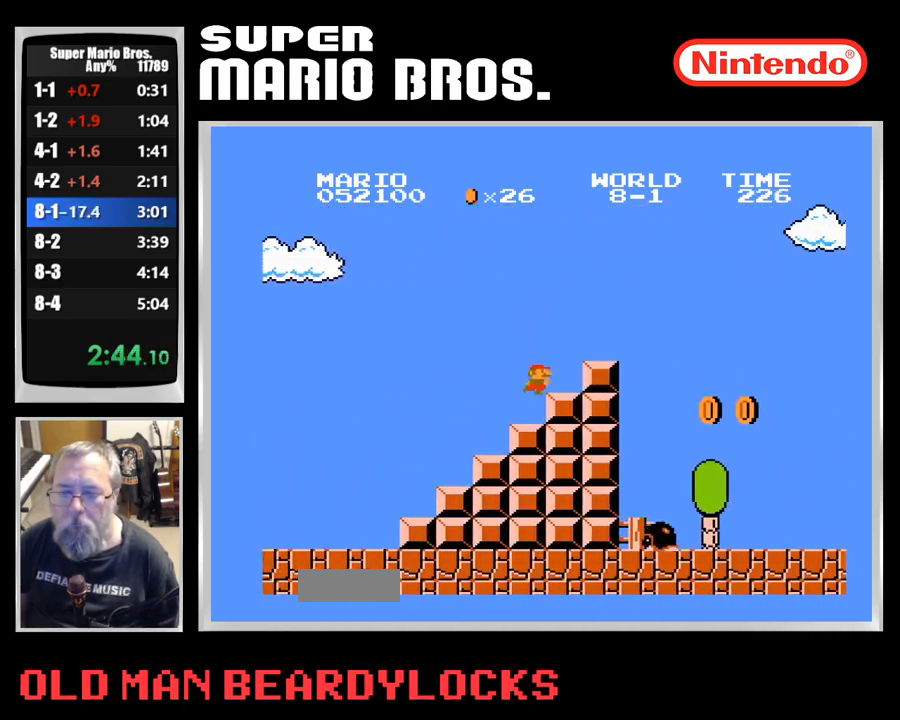
{"buttons": ["B", "DPAD_RIGHT"], "events": [[50, "A", "down"], [150, "A", "up"]]}
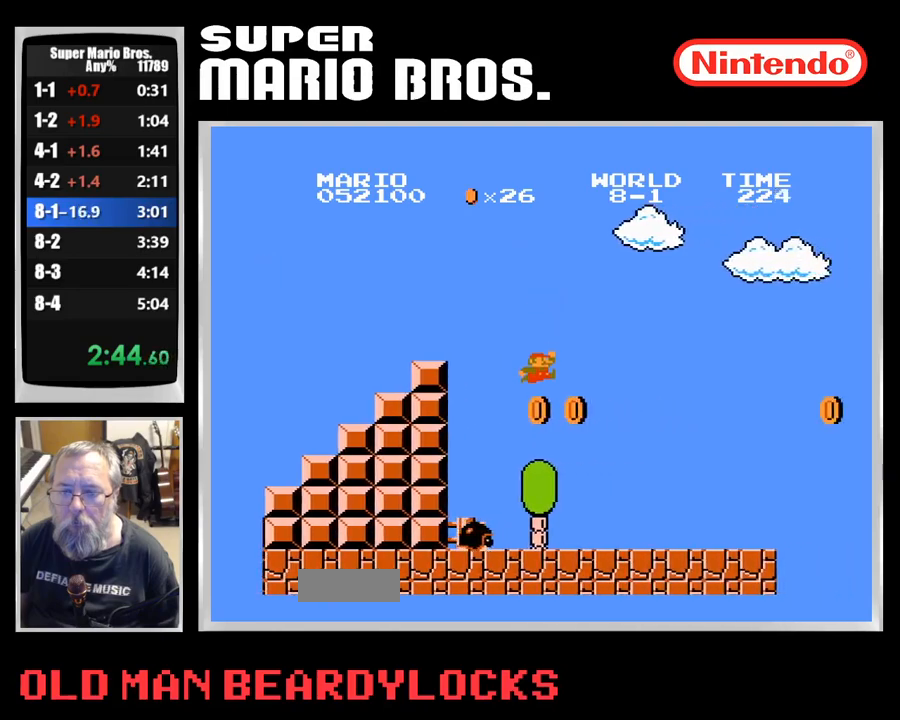
{"buttons": ["A", "B", "DPAD_RIGHT"], "events": [[467, "A", "down"]]}
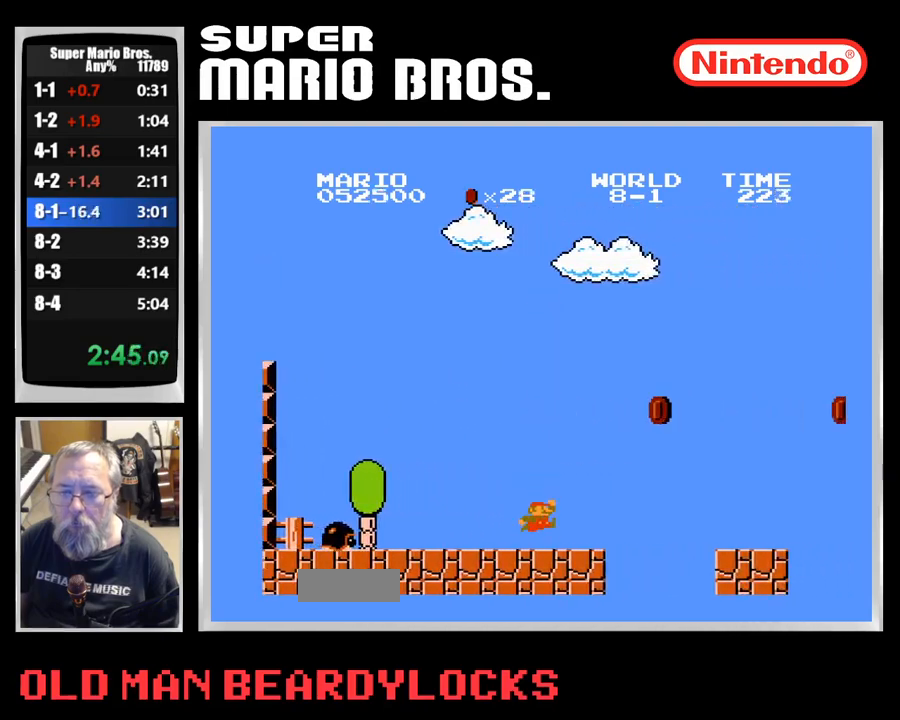
{"buttons": ["B", "DPAD_RIGHT"], "events": [[167, "A", "up"]]}
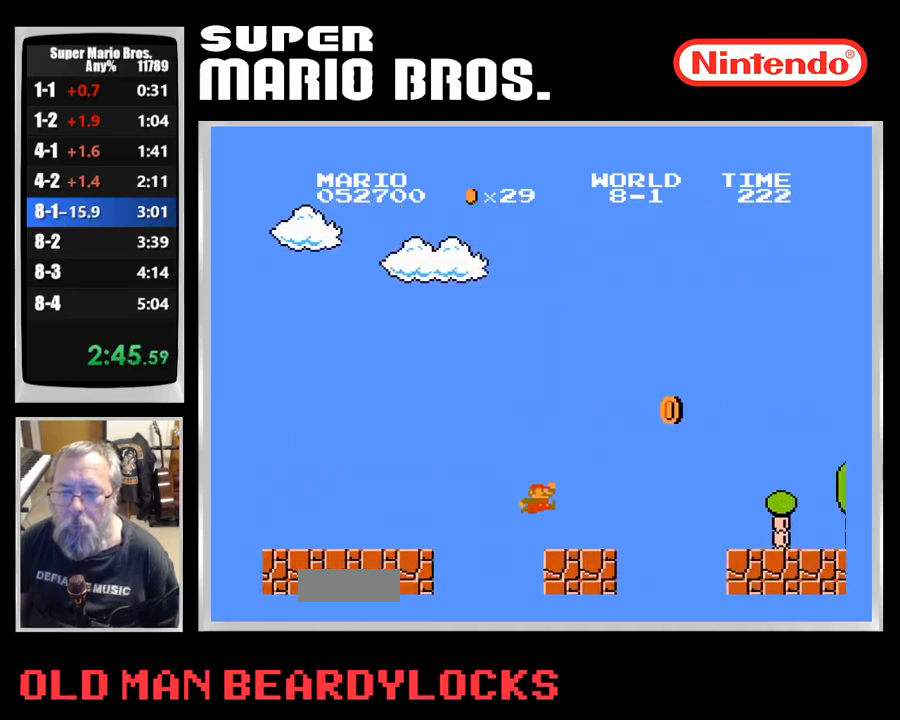
{"buttons": ["B", "DPAD_RIGHT"], "events": [[150, "A", "down"], [333, "A", "up"]]}
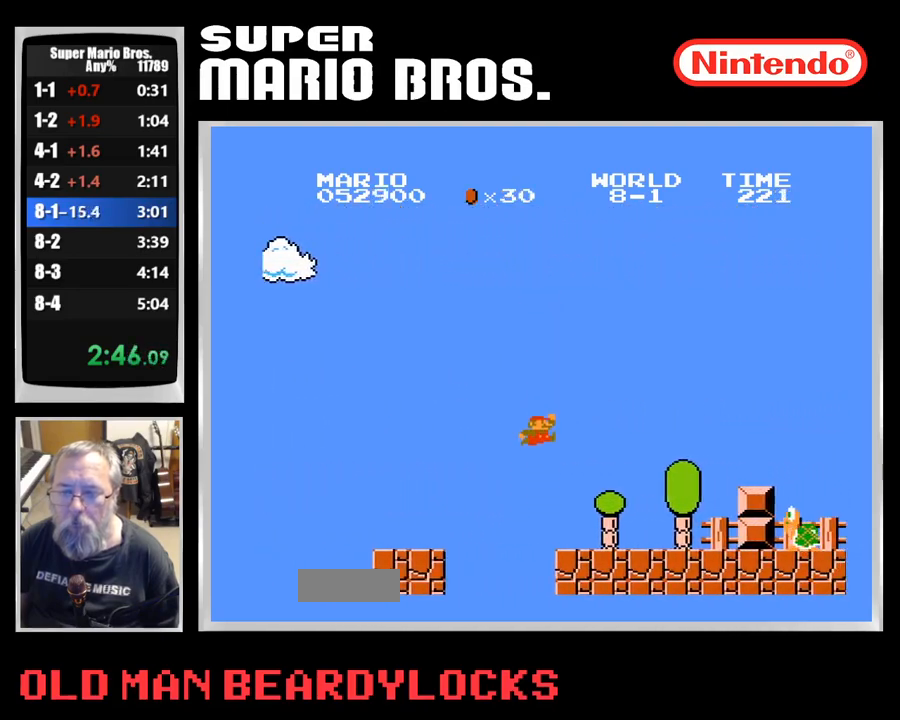
{"buttons": ["A", "B", "DPAD_RIGHT"], "events": [[383, "A", "down"]]}
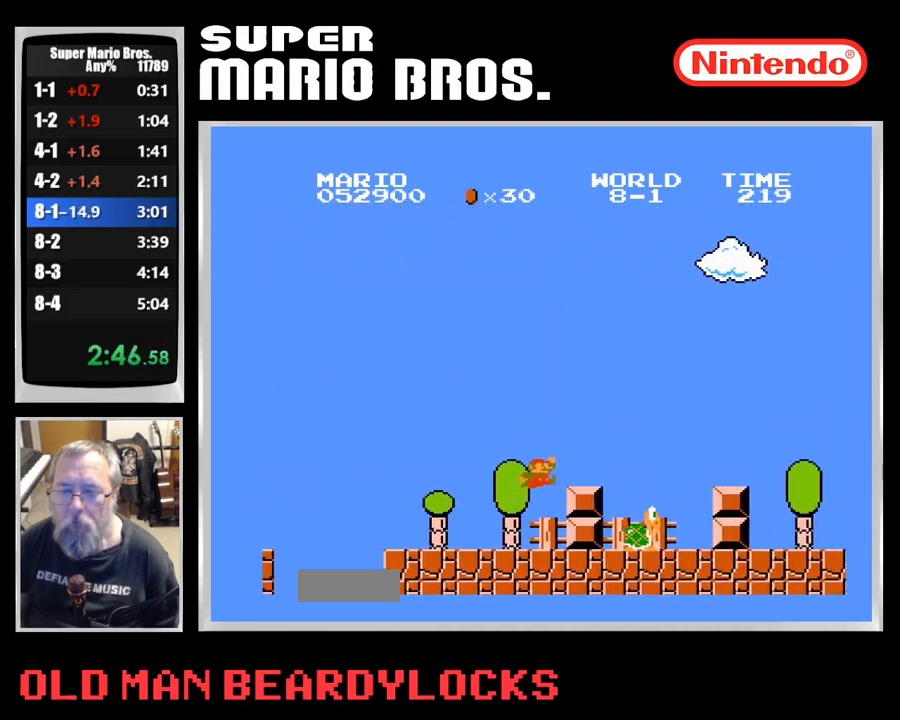
{"buttons": ["B", "DPAD_RIGHT"], "events": [[383, "A", "up"]]}
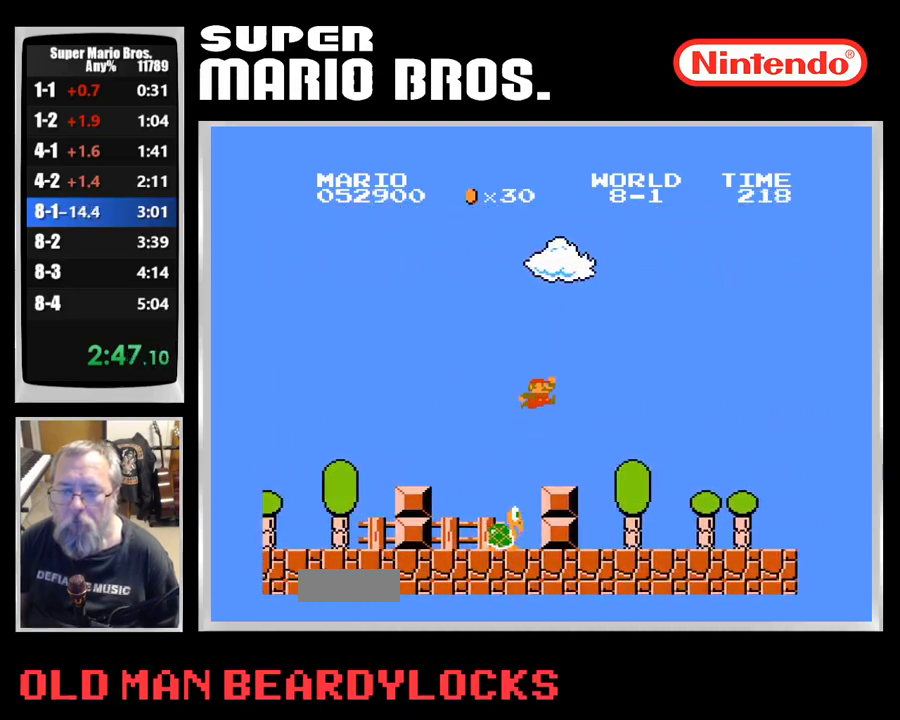
{"buttons": ["A", "B", "DPAD_RIGHT"], "events": [[383, "A", "down"]]}
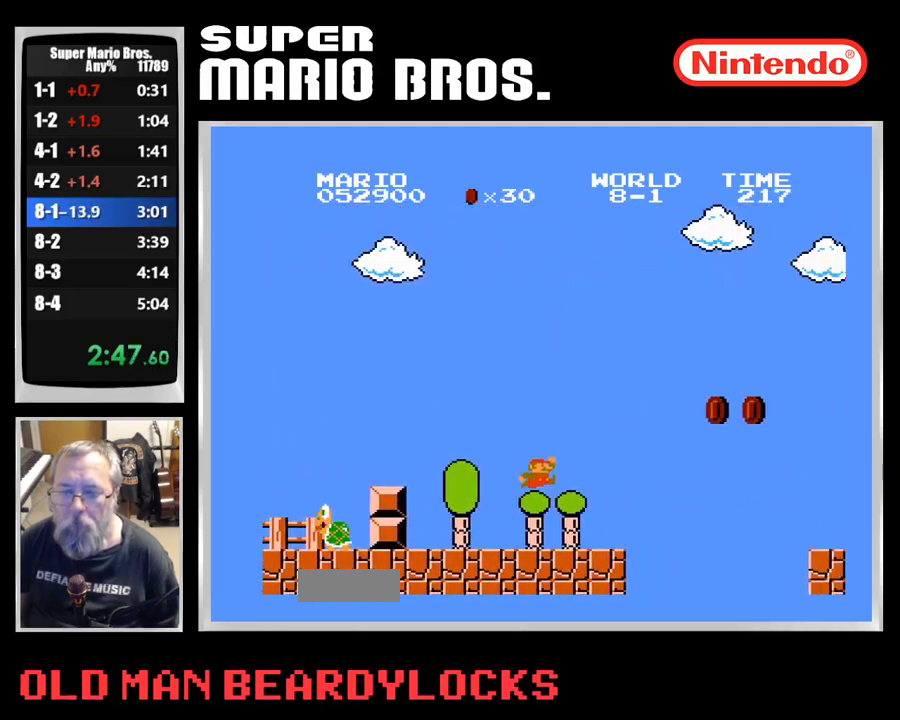
{"buttons": ["B", "DPAD_RIGHT"], "events": [[383, "A", "up"]]}
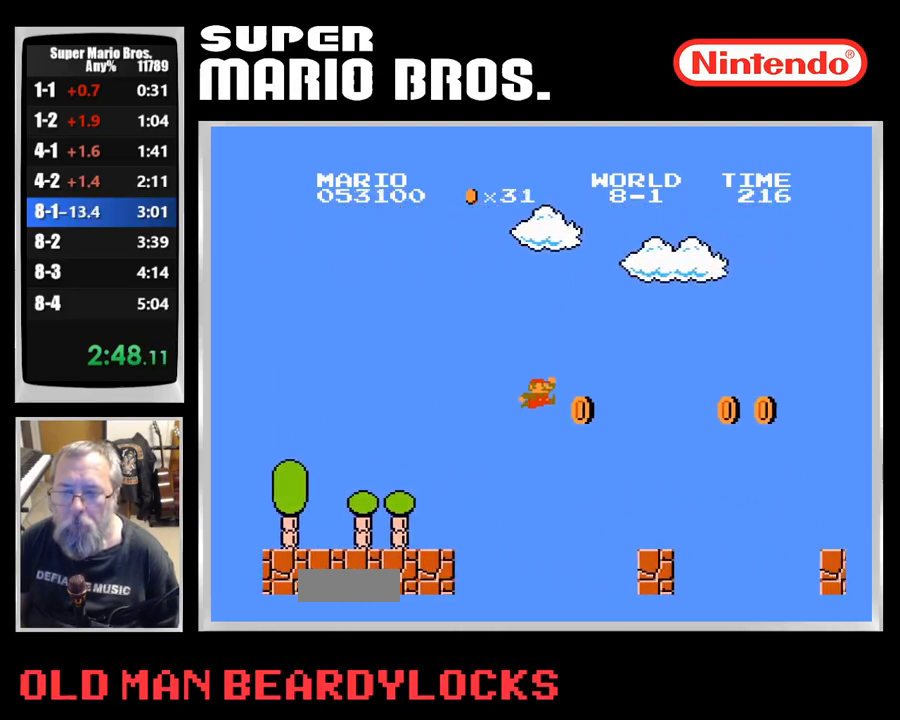
{"buttons": ["A", "B", "DPAD_RIGHT"], "events": [[333, "A", "down"]]}
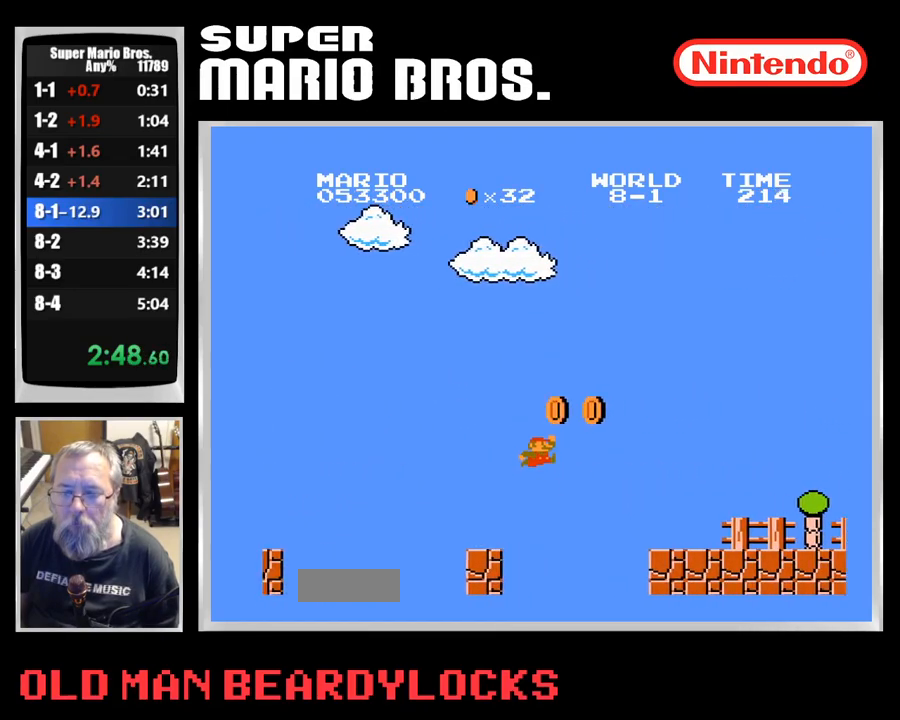
{"buttons": ["B", "DPAD_RIGHT"], "events": [[83, "A", "up"]]}
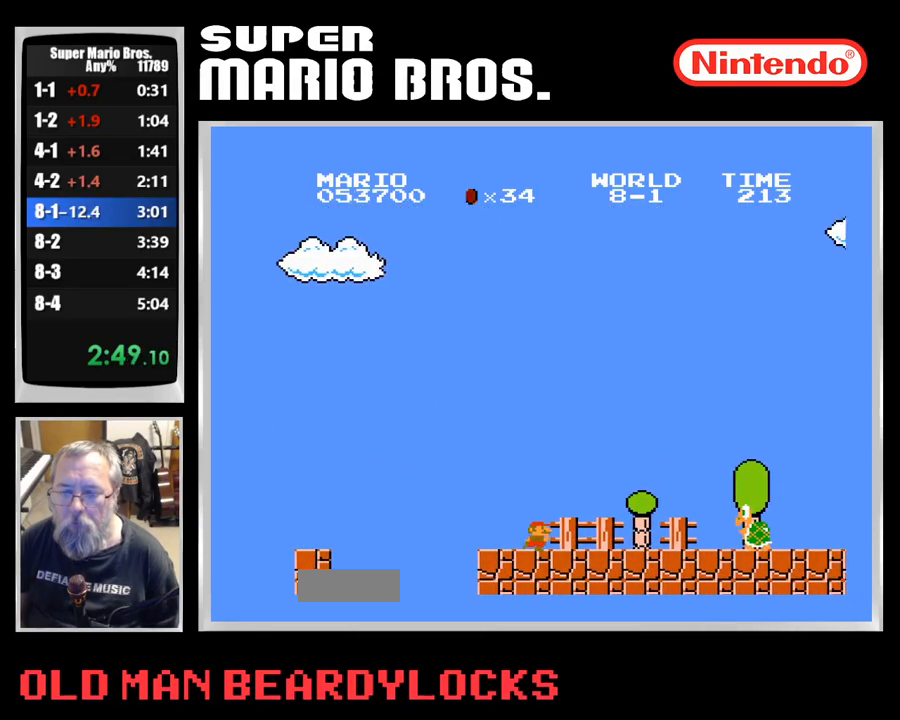
{"buttons": ["B", "DPAD_RIGHT"], "events": [[150, "A", "down"], [317, "A", "up"]]}
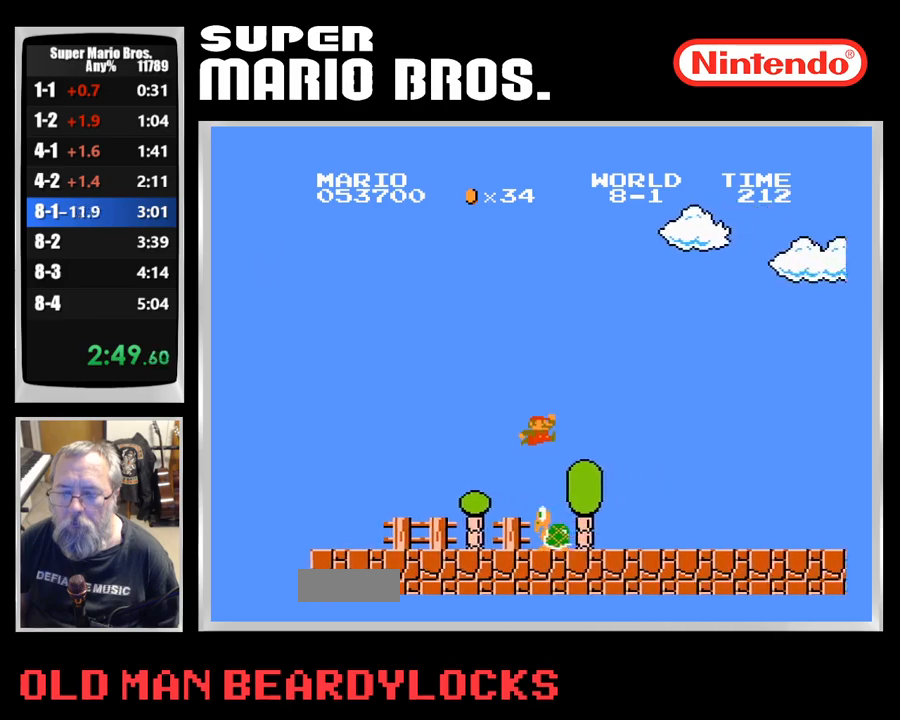
{"buttons": ["B", "DPAD_RIGHT"], "events": []}
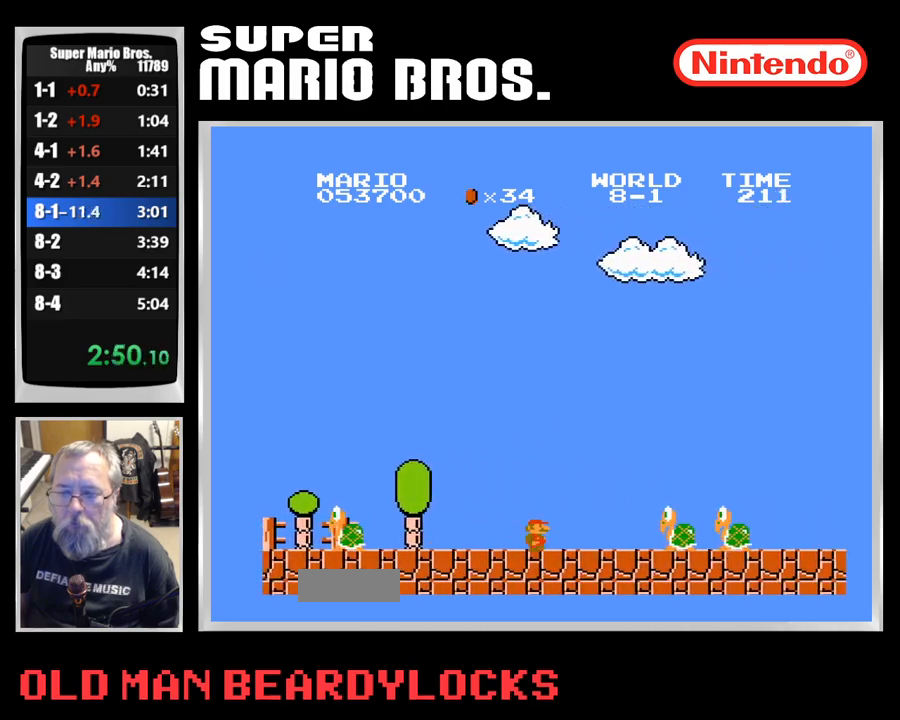
{"buttons": ["B", "DPAD_LEFT"], "events": [[50, "A", "down"], [333, "DPAD_RIGHT", "up"], [350, "A", "up"], [467, "DPAD_LEFT", "down"]]}
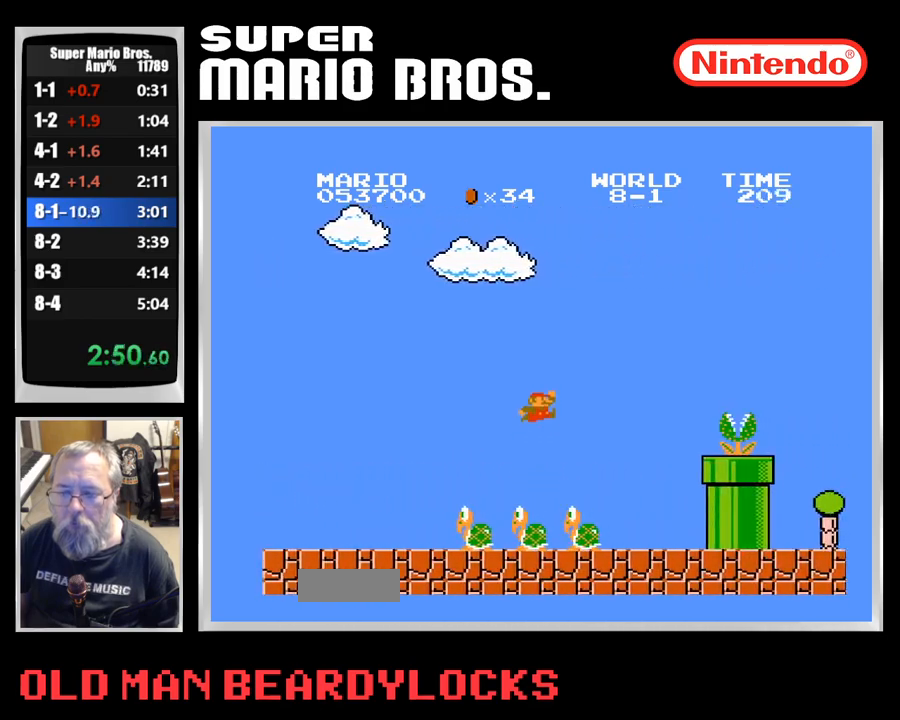
{"buttons": ["A", "B", "DPAD_RIGHT"], "events": [[17, "DPAD_UP", "down"], [167, "DPAD_UP", "up"], [183, "DPAD_LEFT", "up"], [283, "DPAD_RIGHT", "down"], [317, "A", "down"]]}
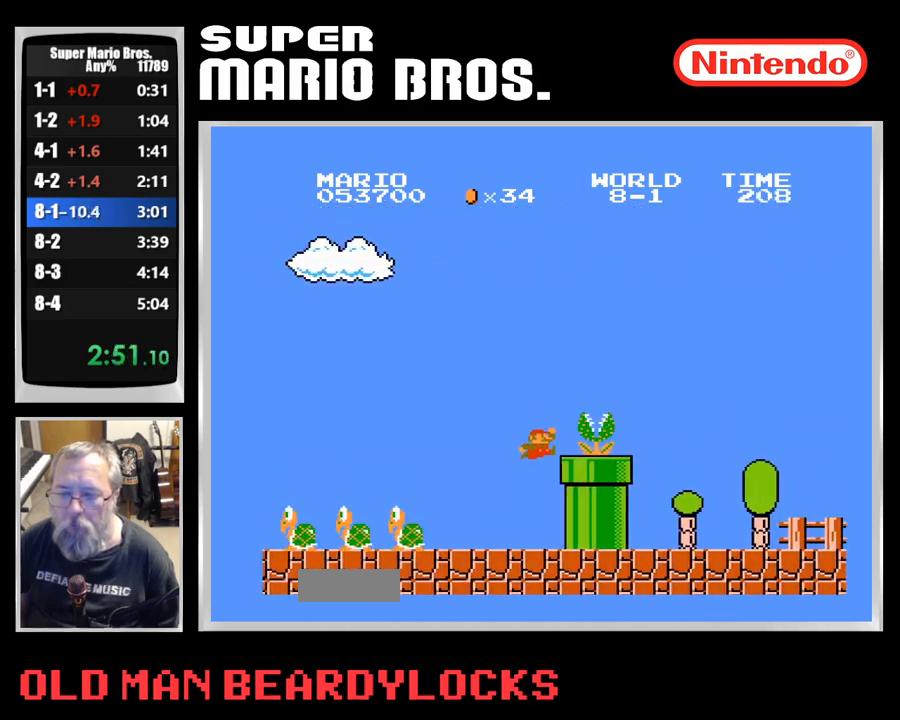
{"buttons": ["B", "DPAD_RIGHT"], "events": [[200, "A", "up"]]}
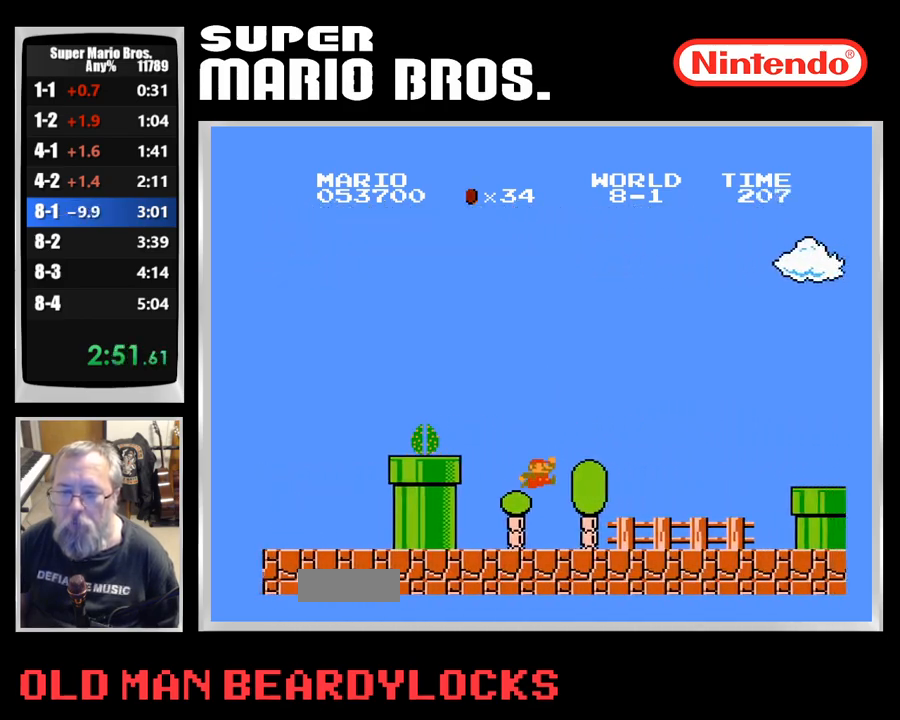
{"buttons": ["A", "B", "DPAD_RIGHT"], "events": [[383, "A", "down"]]}
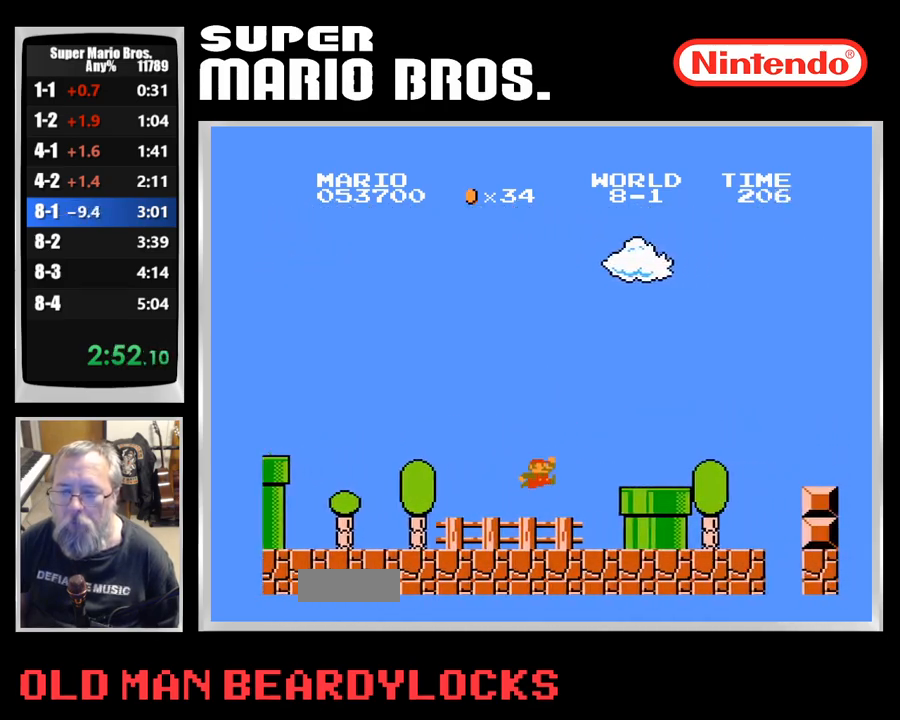
{"buttons": ["A", "B", "DPAD_RIGHT"], "events": [[33, "A", "up"], [417, "A", "down"]]}
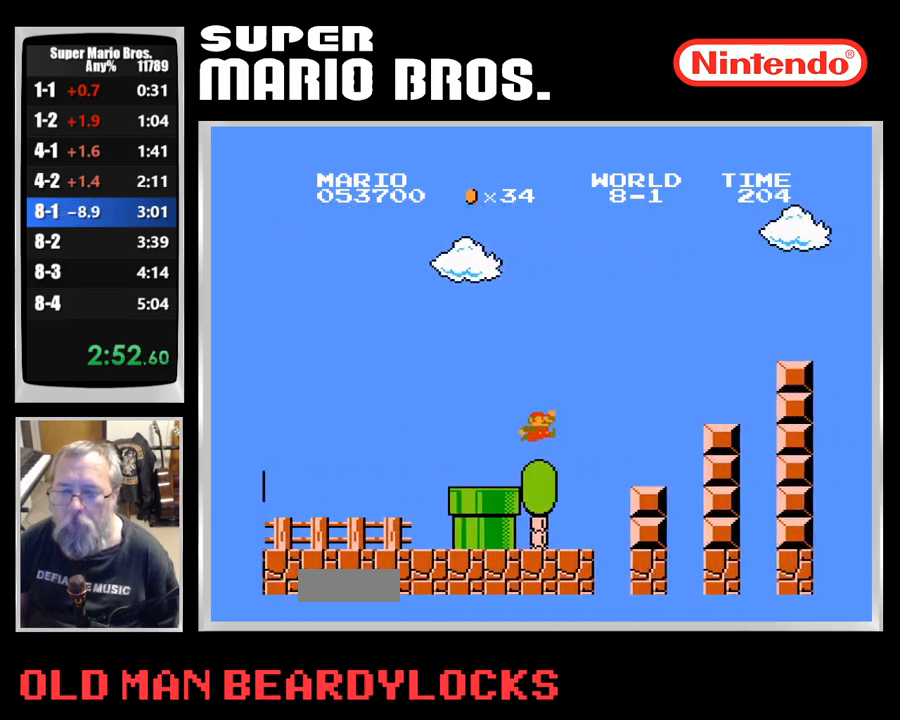
{"buttons": ["B", "DPAD_RIGHT"], "events": [[200, "A", "up"]]}
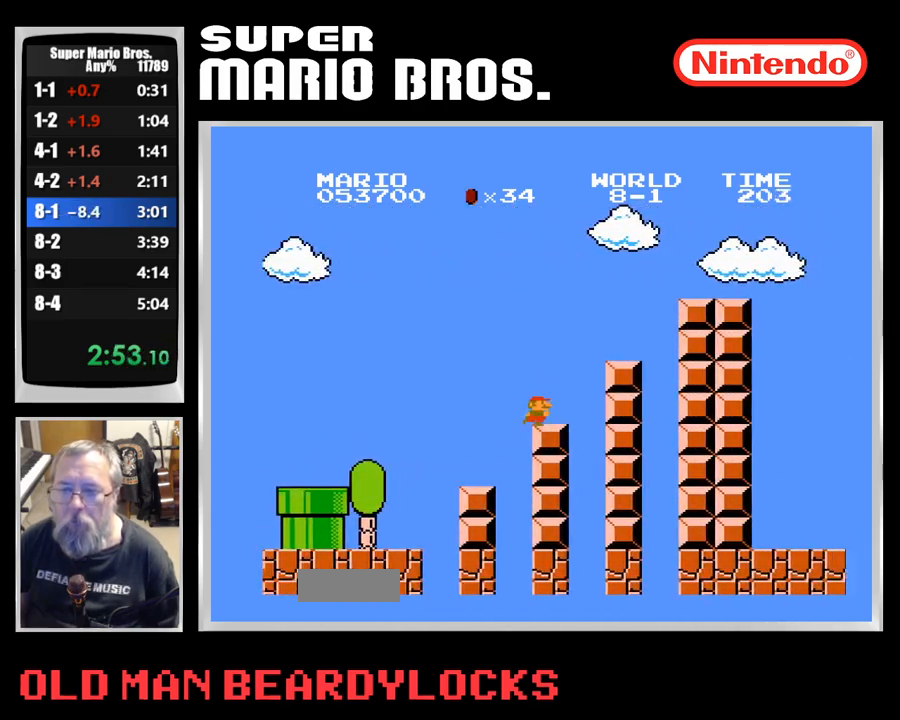
{"buttons": ["B", "DPAD_RIGHT"], "events": [[50, "A", "down"], [383, "A", "up"]]}
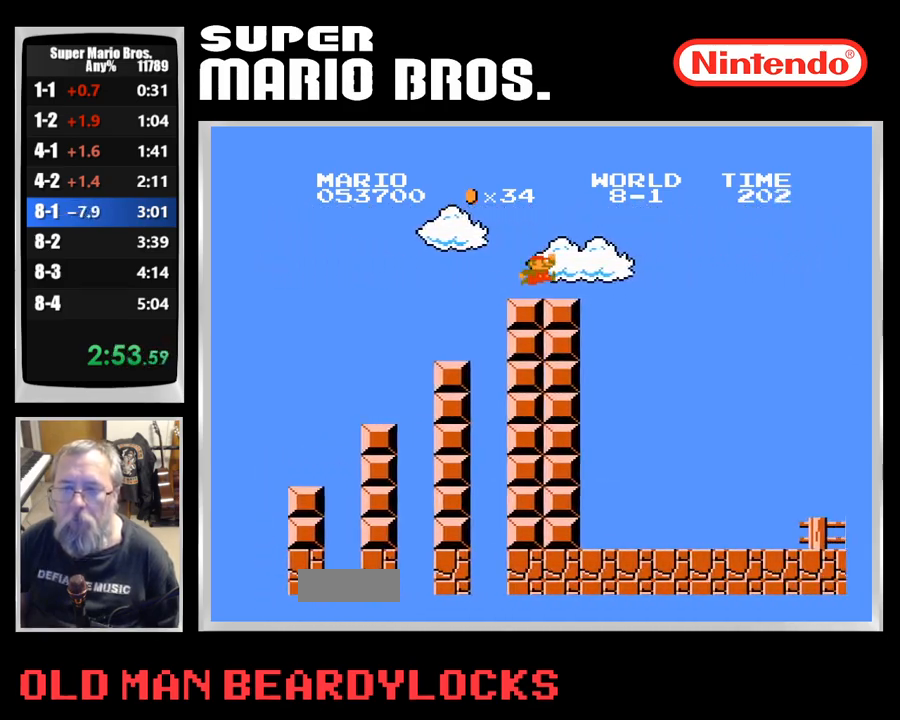
{"buttons": ["A", "B", "DPAD_RIGHT"], "events": [[133, "A", "down"]]}
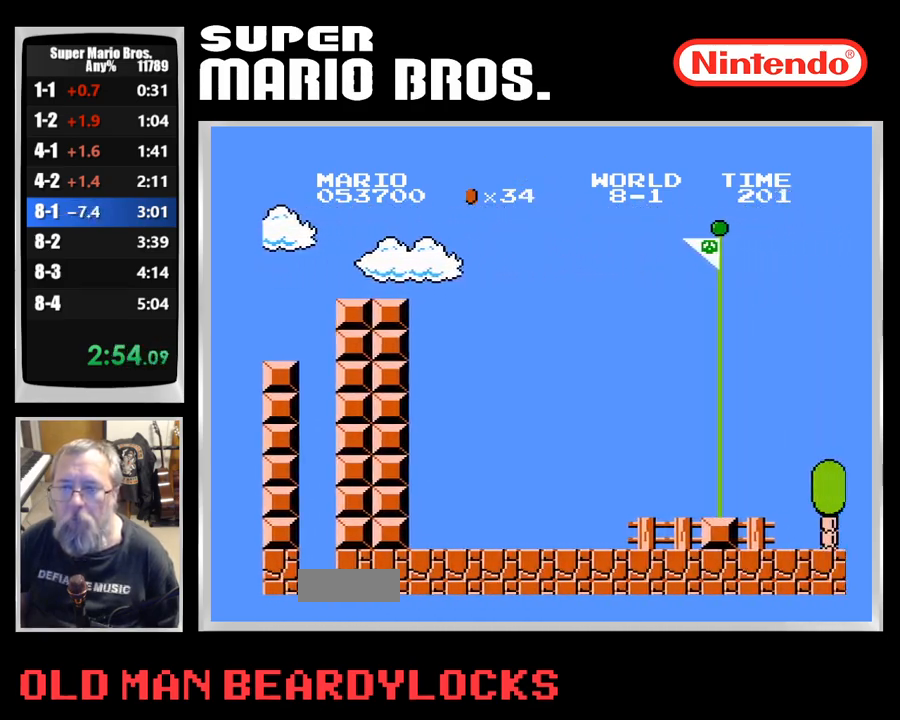
{"buttons": [], "events": [[400, "A", "up"], [400, "DPAD_RIGHT", "up"], [467, "B", "up"]]}